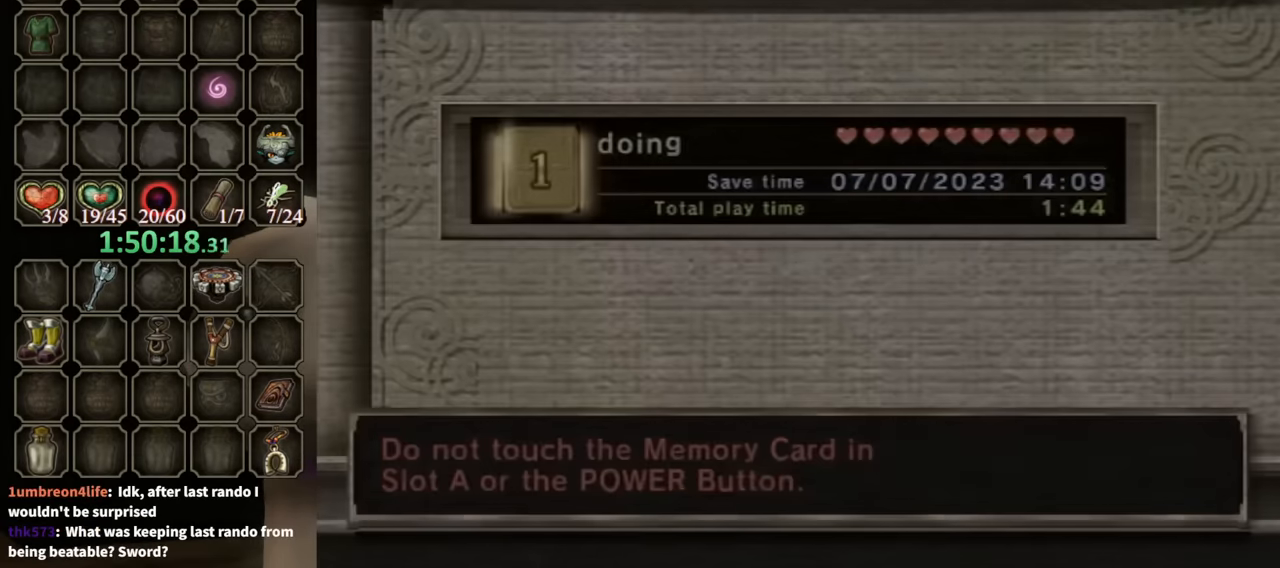
Gameplay with a controller (Nintendo layout); each line is a JSON object with the inputs held at the frame after it. "events" lists button and stick changes between this image and that frame as [ms after this image, input, new state], when the widget could be followed in between. Not read: L3 R3.
{"buttons": [], "left_stick": "center", "right_stick": "center", "events": []}
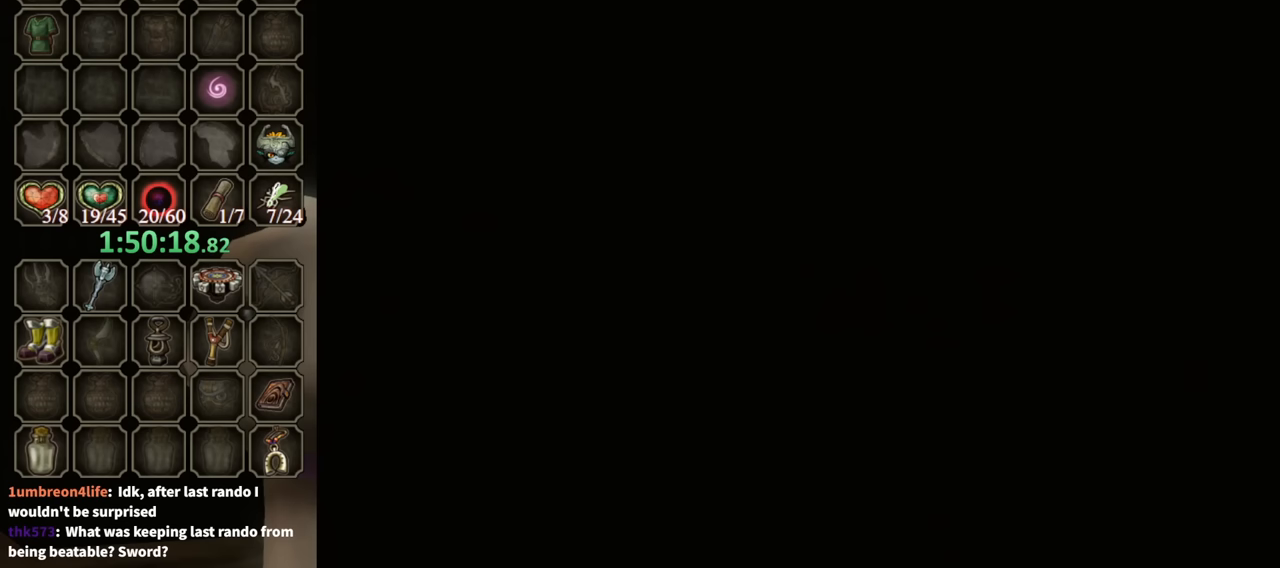
{"buttons": [], "left_stick": "center", "right_stick": "center", "events": []}
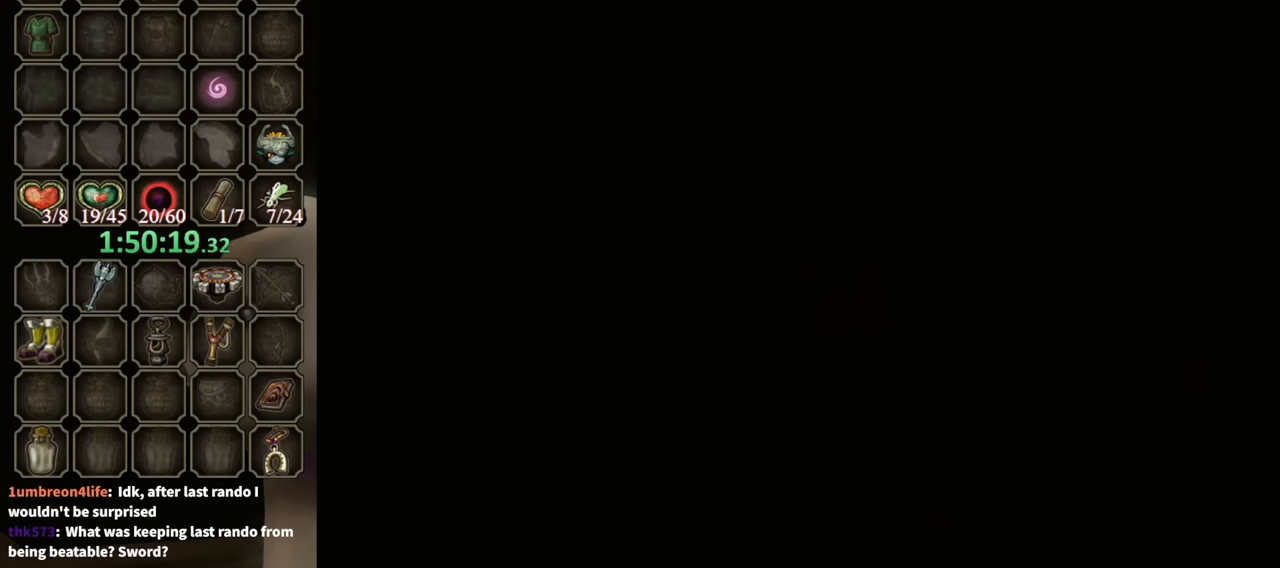
{"buttons": [], "left_stick": "center", "right_stick": "center", "events": []}
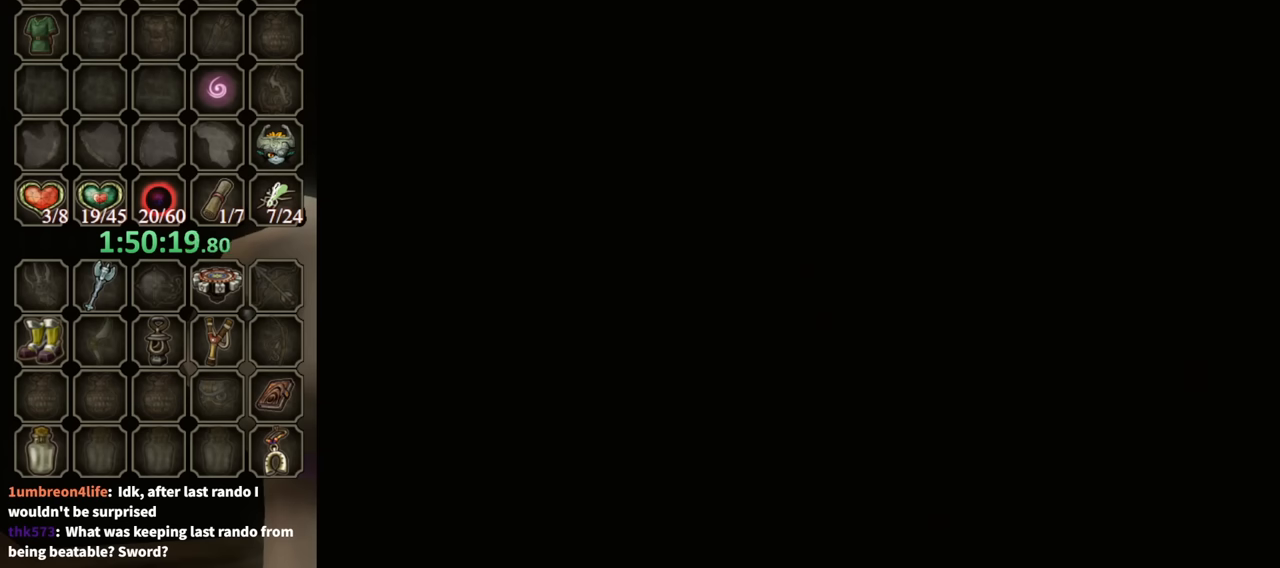
{"buttons": [], "left_stick": "center", "right_stick": "center", "events": []}
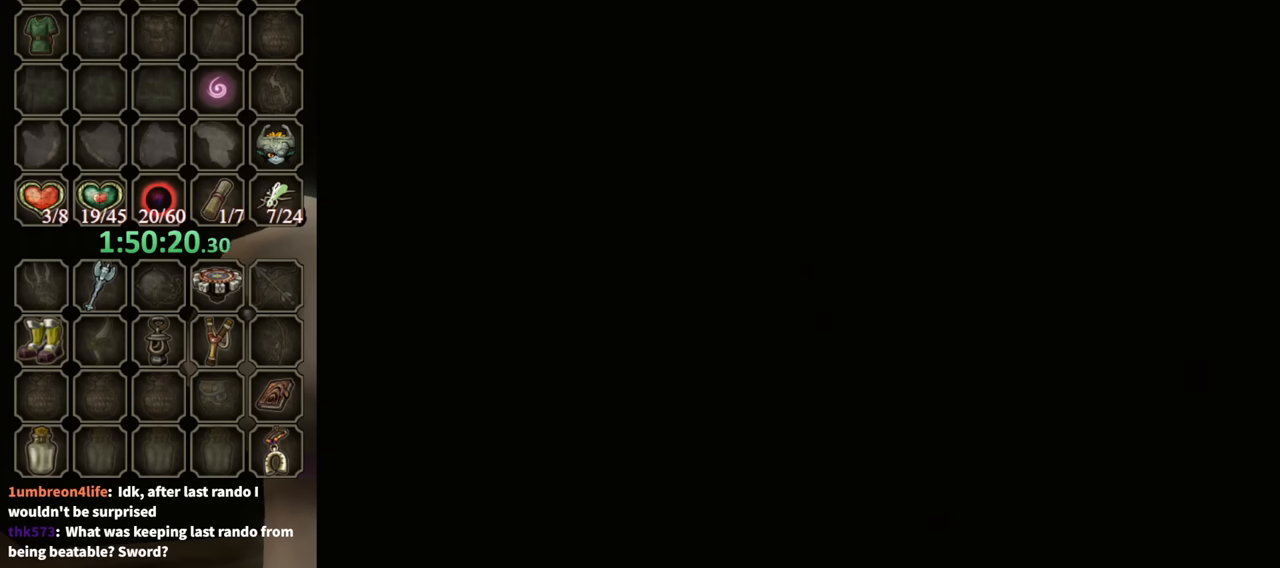
{"buttons": ["A"], "left_stick": "center", "right_stick": "center", "events": [[167, "A", "down"], [233, "A", "up"], [333, "A", "down"], [400, "A", "up"], [500, "A", "down"]]}
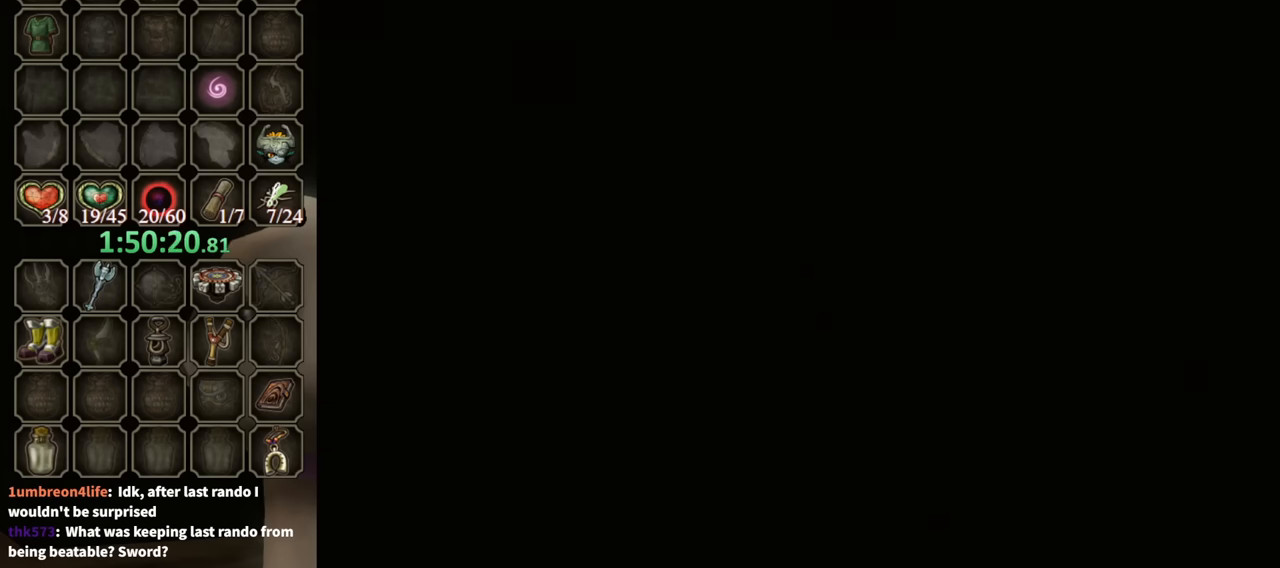
{"buttons": [], "left_stick": "center", "right_stick": "center", "events": [[67, "A", "up"], [133, "A", "down"], [167, "A", "up"], [300, "A", "down"], [367, "A", "up"], [433, "A", "down"], [500, "A", "up"]]}
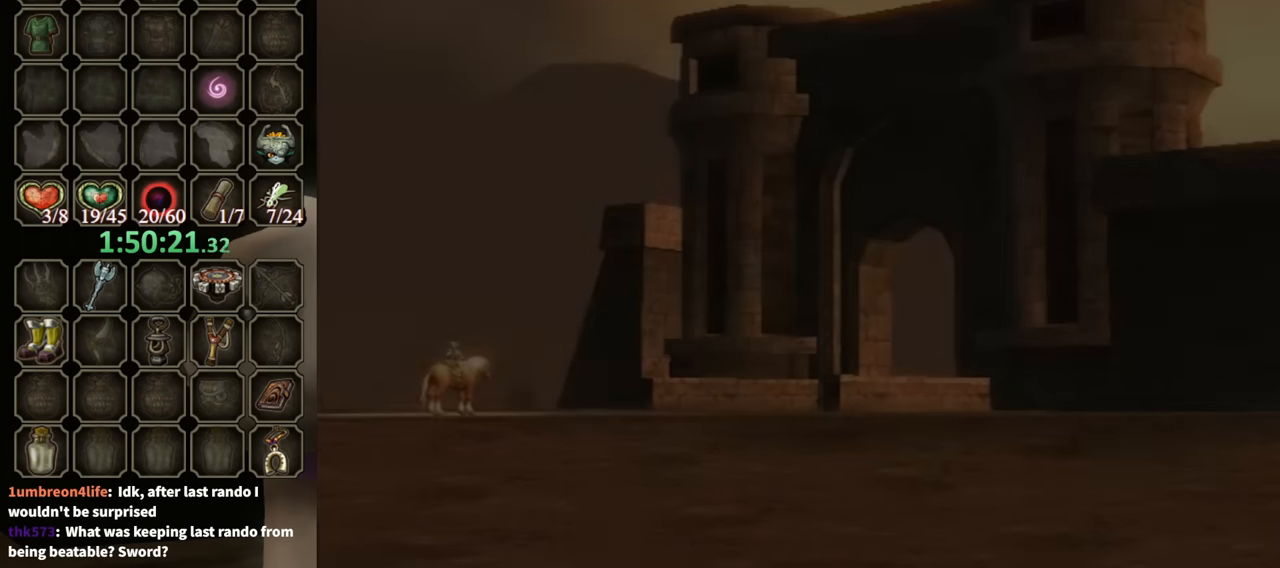
{"buttons": [], "left_stick": "center", "right_stick": "center", "events": [[100, "A", "down"], [133, "A", "up"], [233, "A", "down"], [267, "A", "up"], [367, "A", "down"], [467, "A", "up"]]}
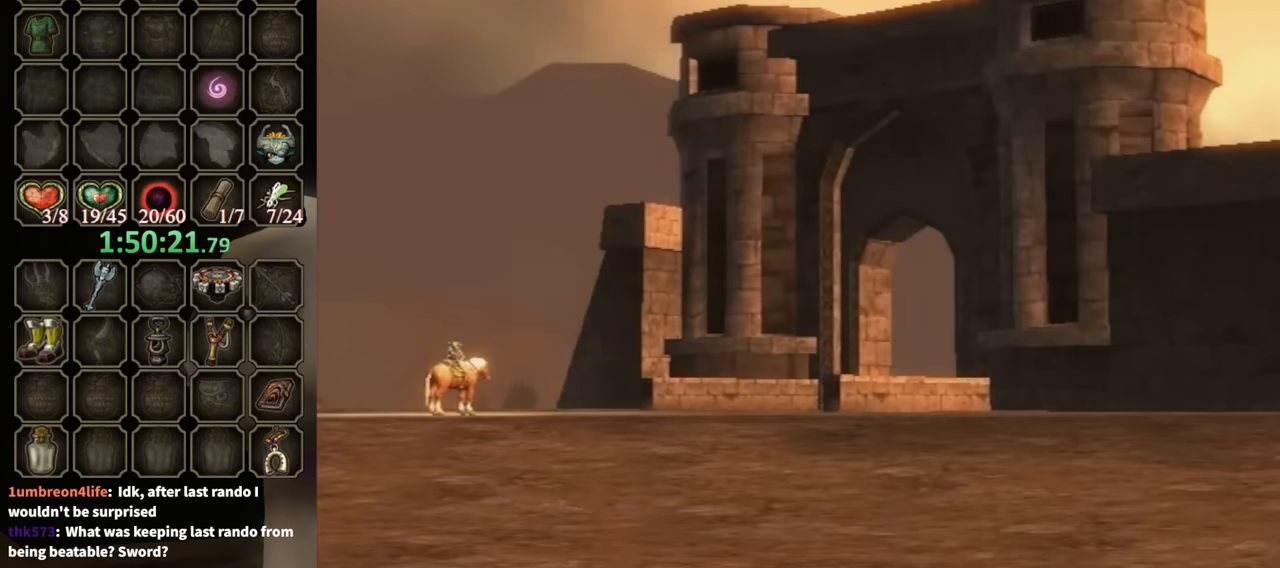
{"buttons": ["A"], "left_stick": "center", "right_stick": "center", "events": [[100, "A", "down"], [133, "A", "up"], [267, "A", "down"], [367, "A", "up"], [467, "A", "down"]]}
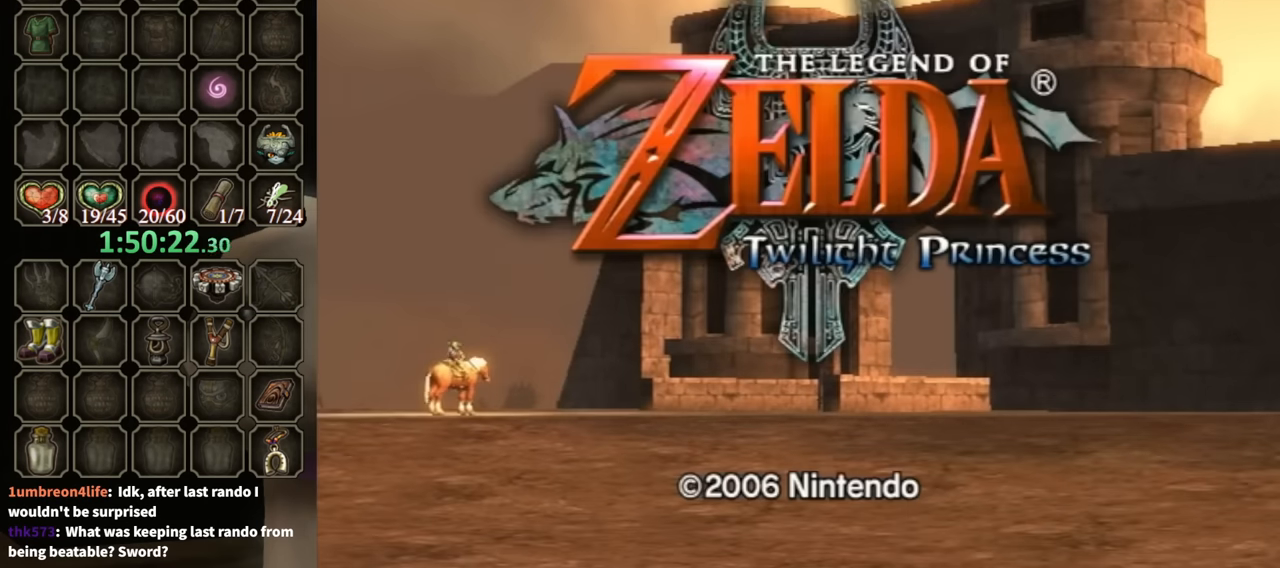
{"buttons": [], "left_stick": "center", "right_stick": "center", "events": [[67, "A", "up"], [133, "A", "down"], [167, "A", "up"], [267, "A", "down"], [333, "A", "up"], [400, "A", "down"], [500, "A", "up"]]}
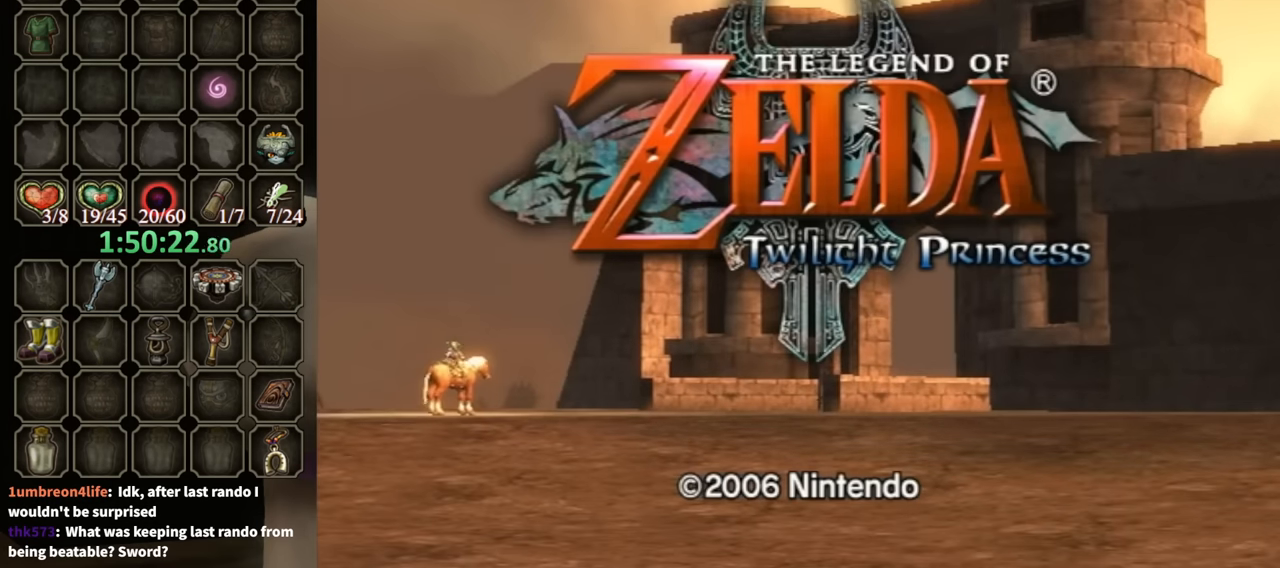
{"buttons": [], "left_stick": "center", "right_stick": "center", "events": [[67, "A", "down"], [100, "A", "up"], [233, "A", "down"], [333, "A", "up"], [400, "A", "down"], [500, "A", "up"]]}
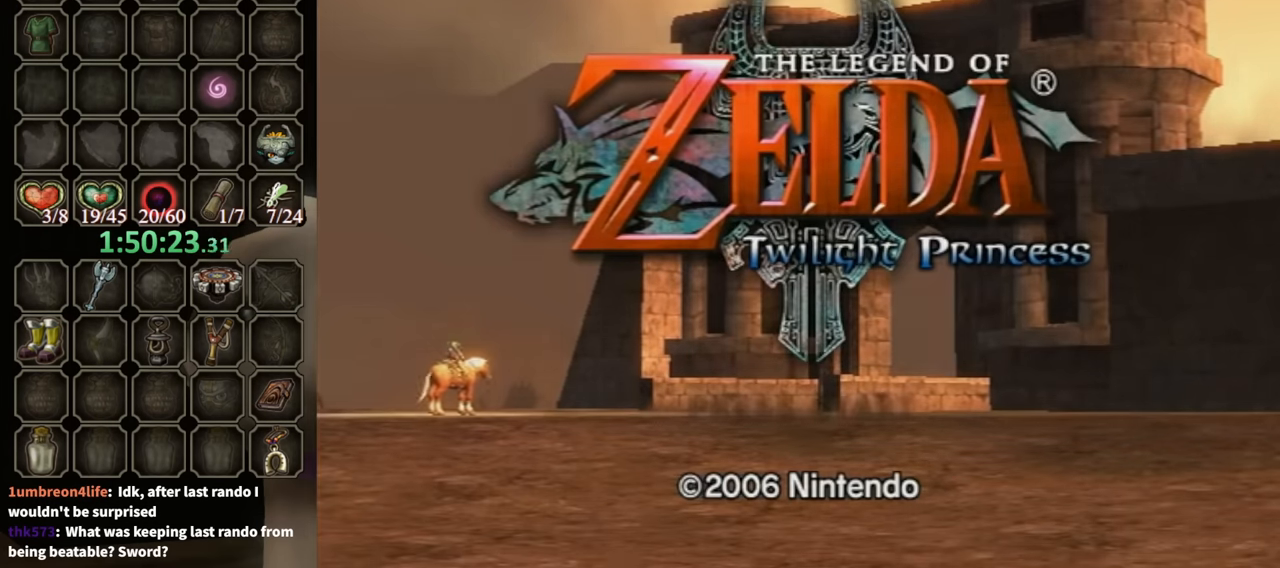
{"buttons": [], "left_stick": "center", "right_stick": "center", "events": [[67, "A", "down"], [167, "A", "up"], [233, "A", "down"], [300, "A", "up"], [400, "A", "down"], [467, "A", "up"]]}
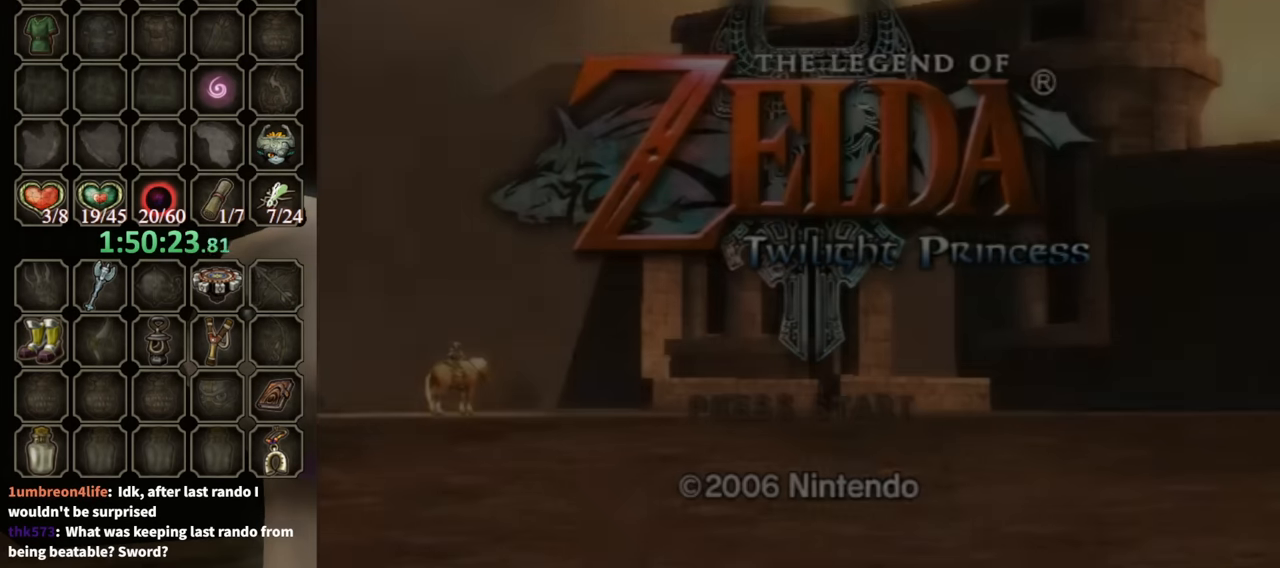
{"buttons": [], "left_stick": "center", "right_stick": "center", "events": [[267, "A", "down"], [300, "A", "up"]]}
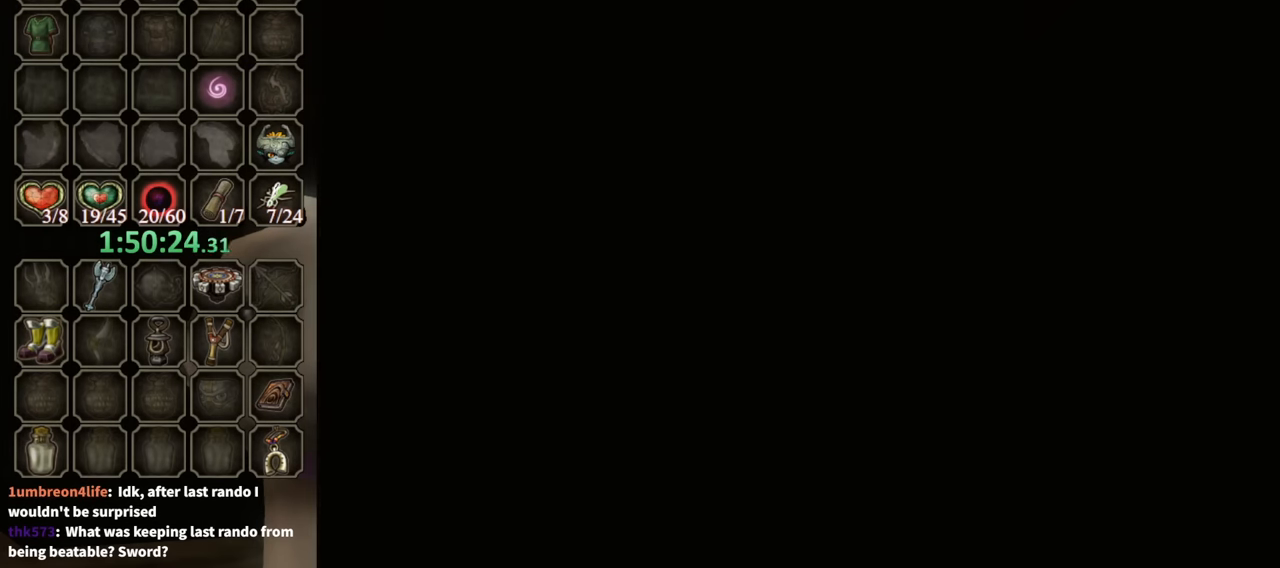
{"buttons": ["A"], "left_stick": "center", "right_stick": "center", "events": [[267, "left_stick", "up-right"], [300, "A", "down"], [333, "A", "up"], [367, "left_stick", "center"], [433, "A", "down"]]}
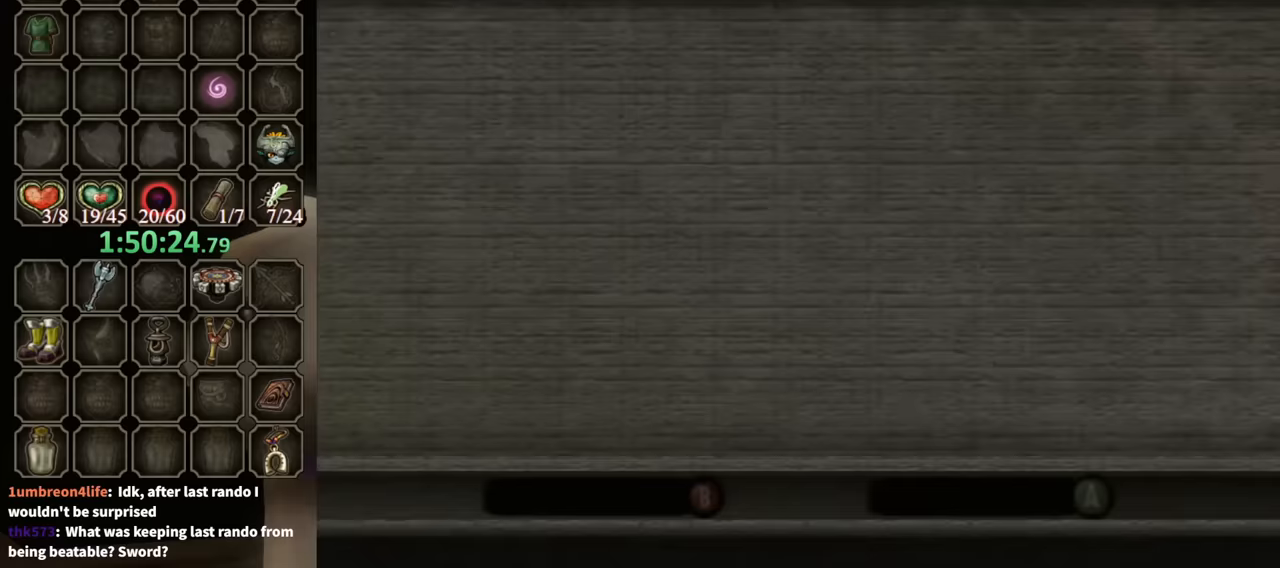
{"buttons": [], "left_stick": "center", "right_stick": "center", "events": [[33, "A", "up"]]}
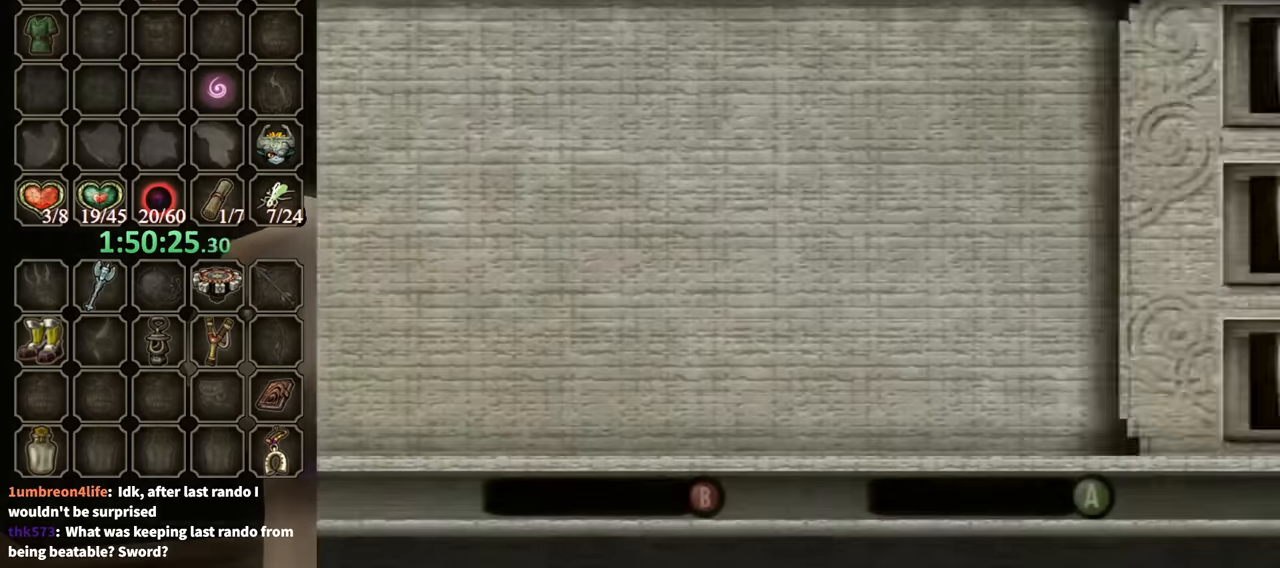
{"buttons": ["A"], "left_stick": "center", "right_stick": "center", "events": [[333, "A", "down"], [400, "A", "up"], [500, "A", "down"]]}
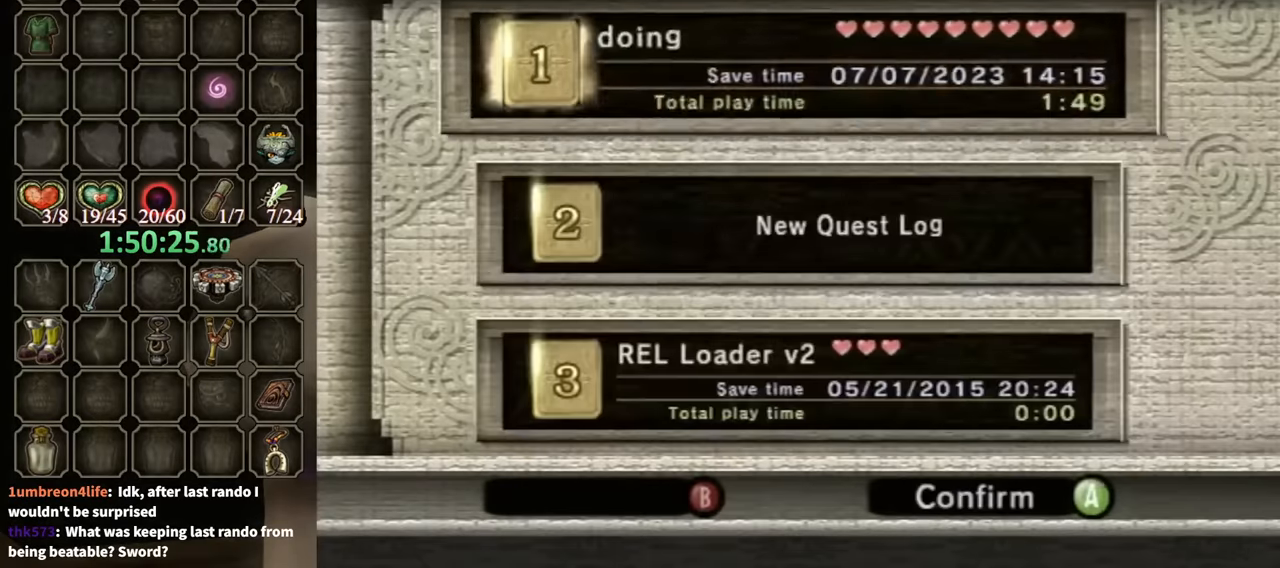
{"buttons": ["A", "R1"], "left_stick": "center", "right_stick": "center"}
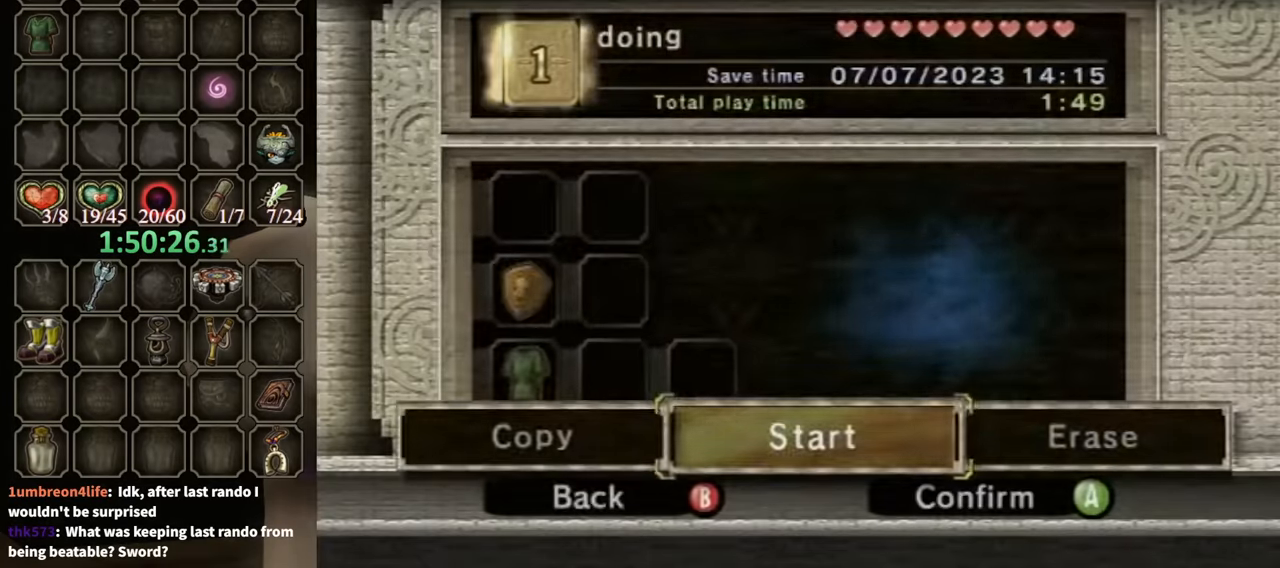
{"buttons": ["A"], "left_stick": "center", "right_stick": "center", "events": [[133, "A", "up"], [133, "R1", "up"], [167, "A", "down"], [267, "A", "up"], [300, "A", "down"], [400, "A", "up"], [500, "A", "down"]]}
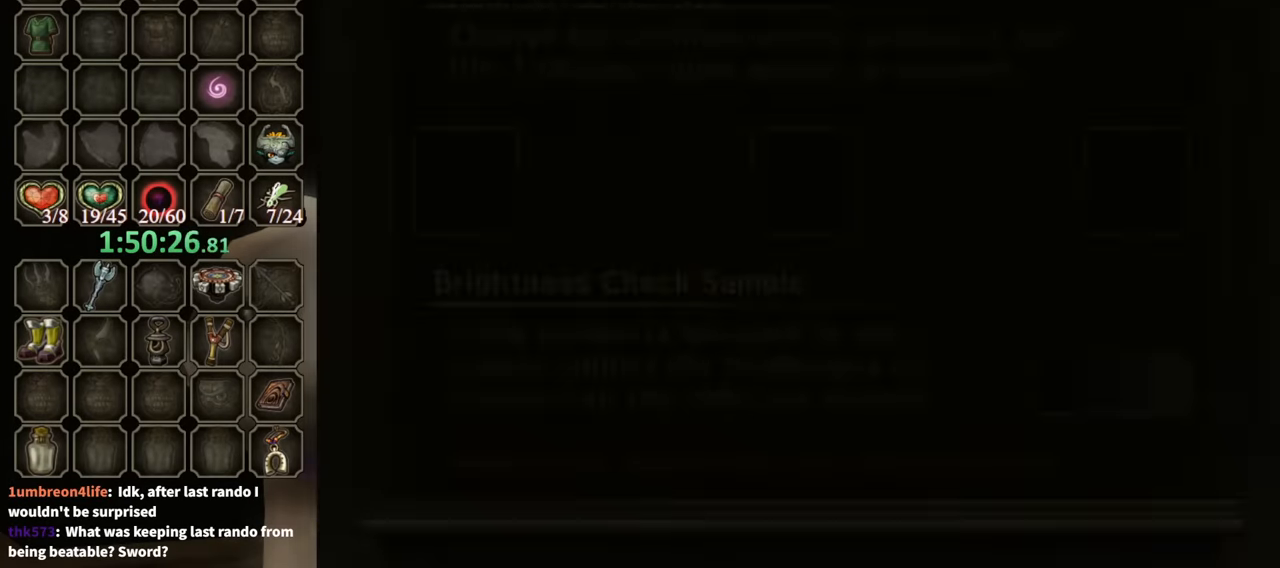
{"buttons": ["A"], "left_stick": "center", "right_stick": "center", "events": [[67, "A", "up"], [167, "A", "down"], [267, "A", "up"], [333, "A", "down"], [433, "A", "up"], [500, "A", "down"]]}
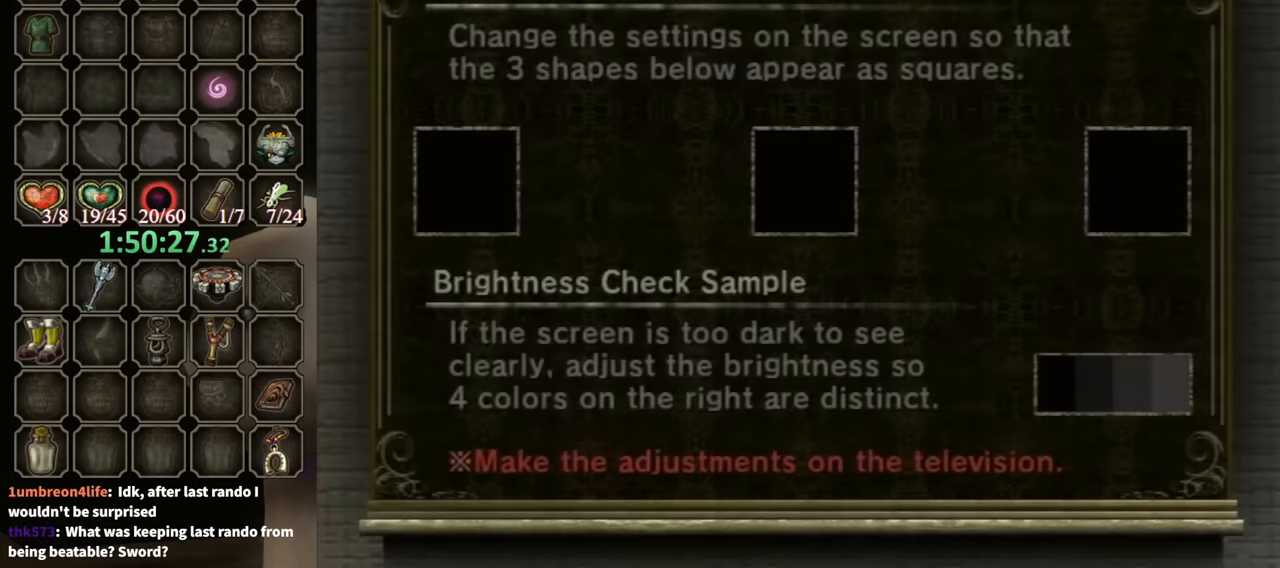
{"buttons": [], "left_stick": "center", "right_stick": "center", "events": [[133, "A", "up"], [200, "A", "down"], [267, "A", "up"], [367, "A", "down"], [467, "A", "up"]]}
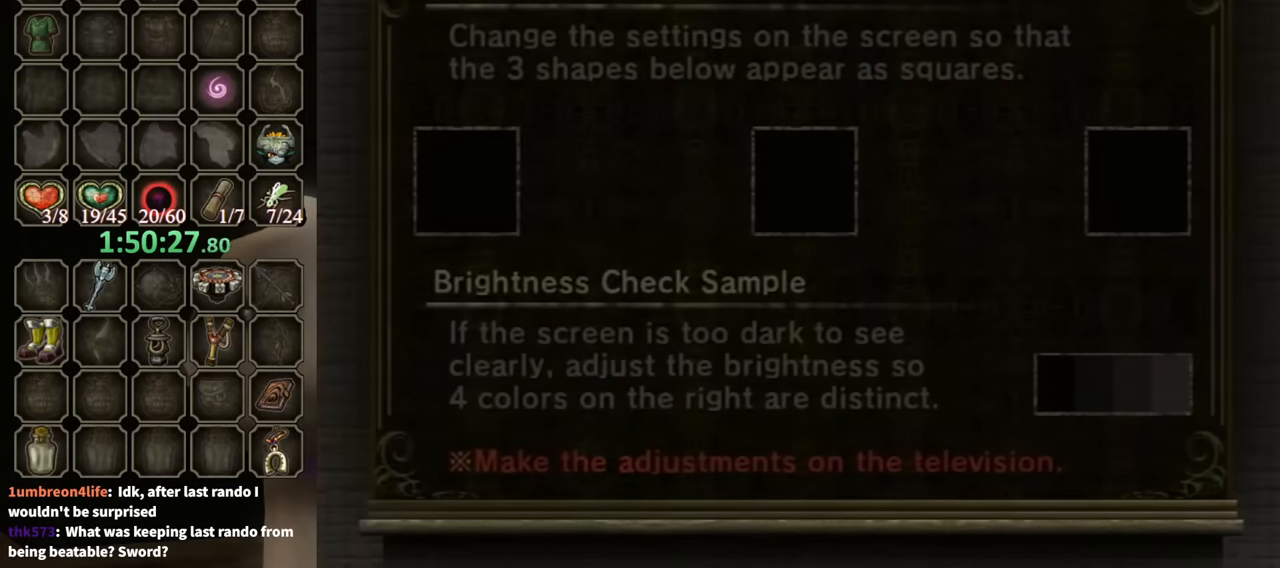
{"buttons": [], "left_stick": "center", "right_stick": "center", "events": [[133, "A", "down"], [233, "A", "up"]]}
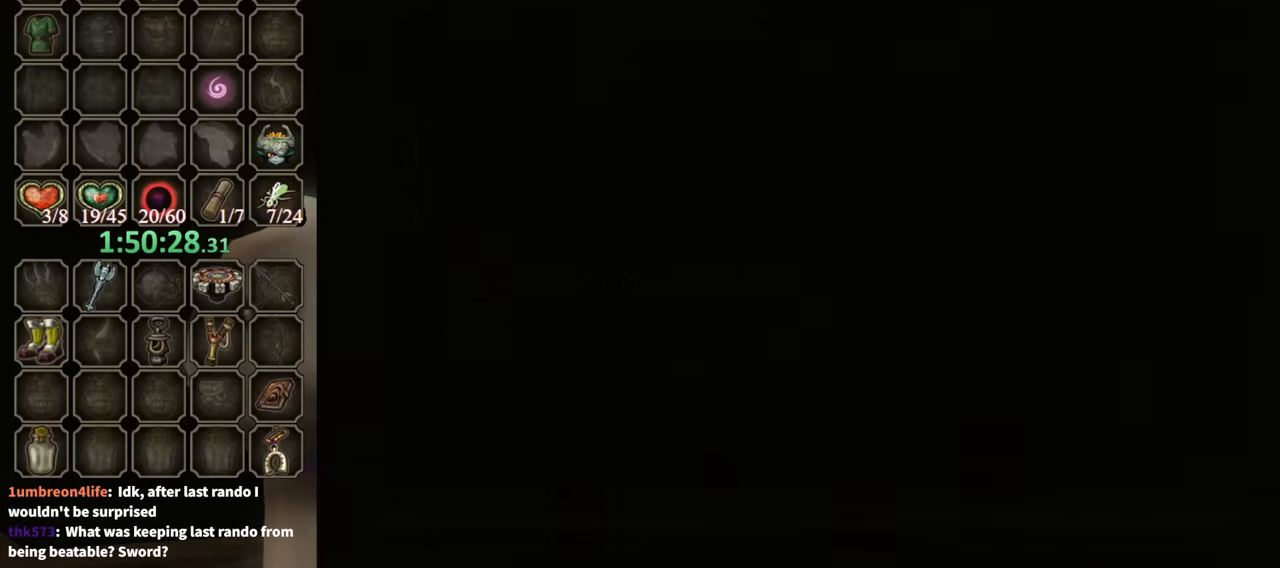
{"buttons": [], "left_stick": "center", "right_stick": "center", "events": []}
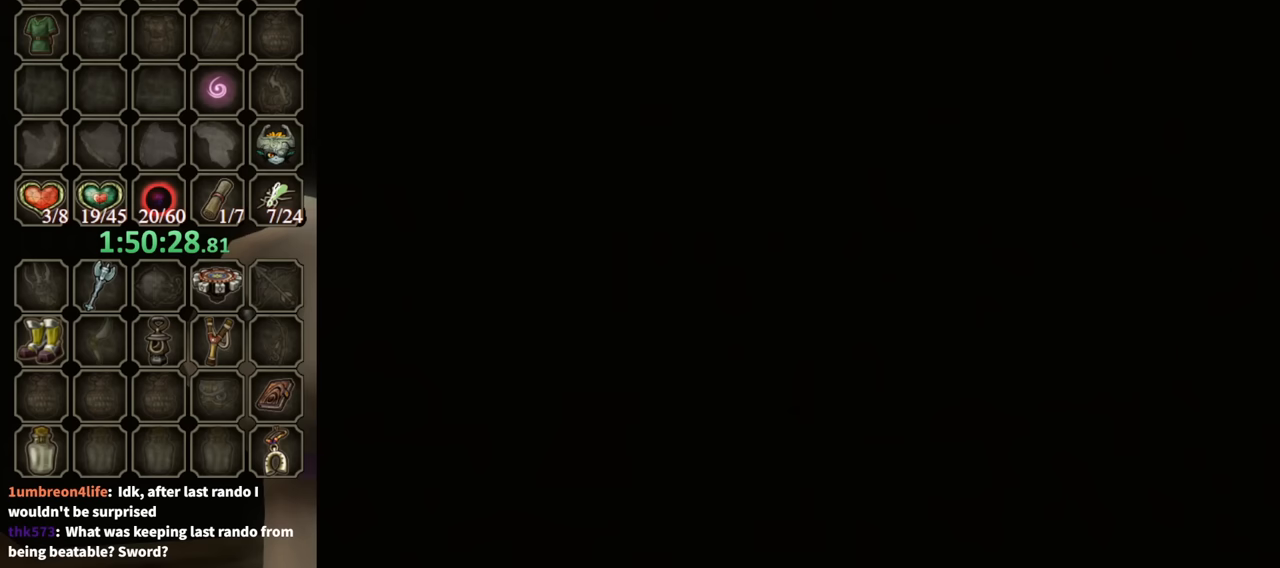
{"buttons": [], "left_stick": "center", "right_stick": "center", "events": []}
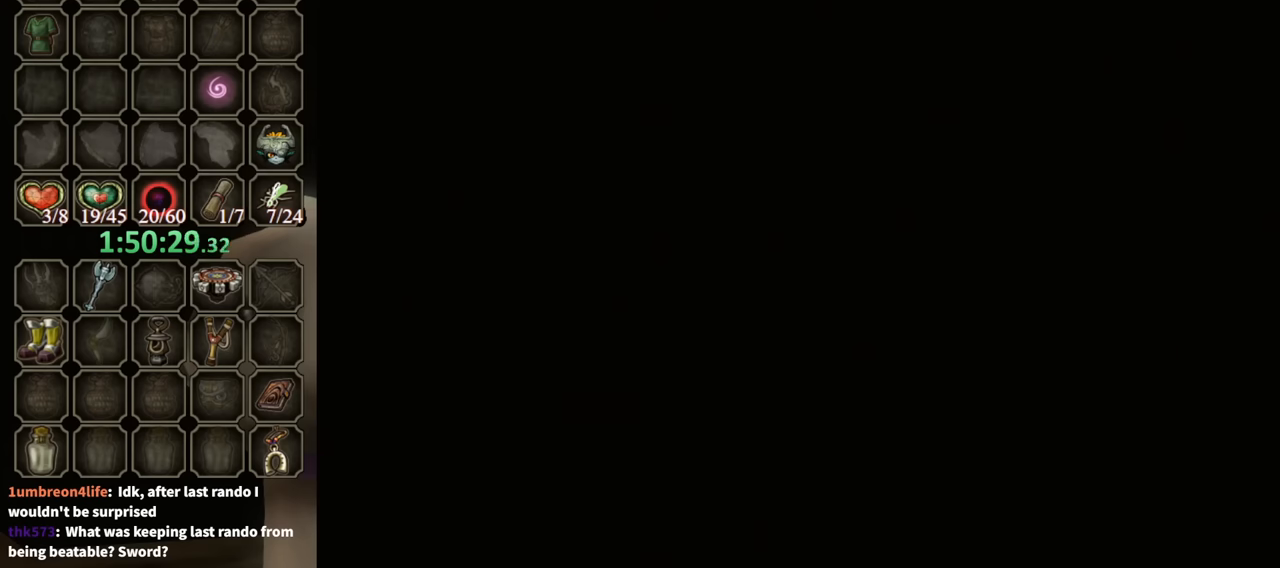
{"buttons": [], "left_stick": "center", "right_stick": "center", "events": []}
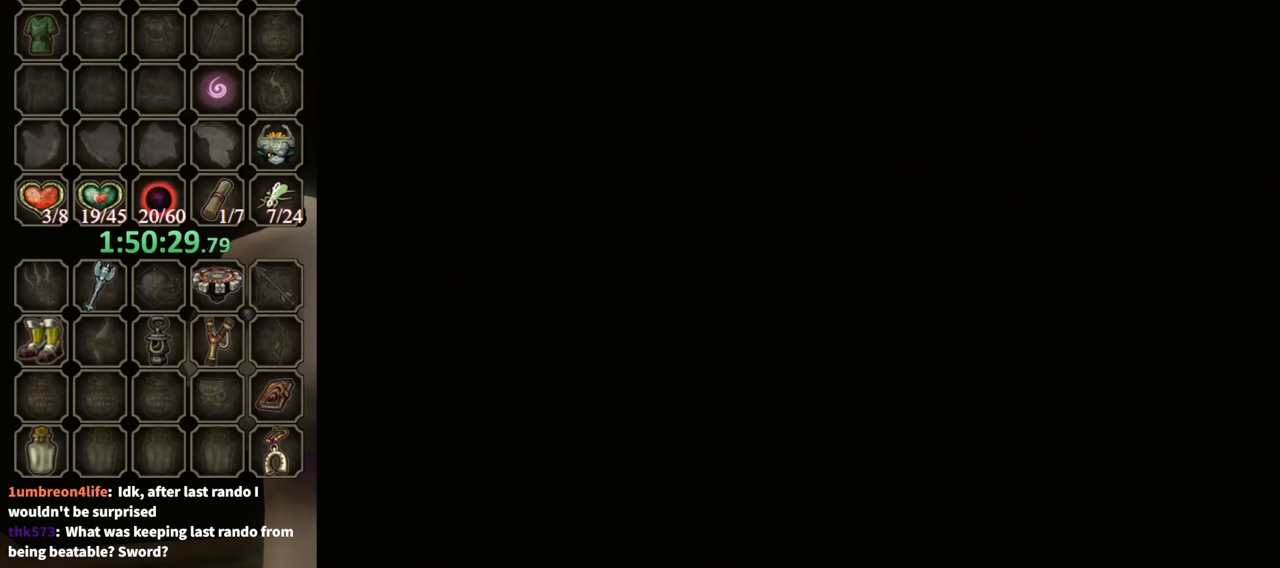
{"buttons": [], "left_stick": "center", "right_stick": "center", "events": []}